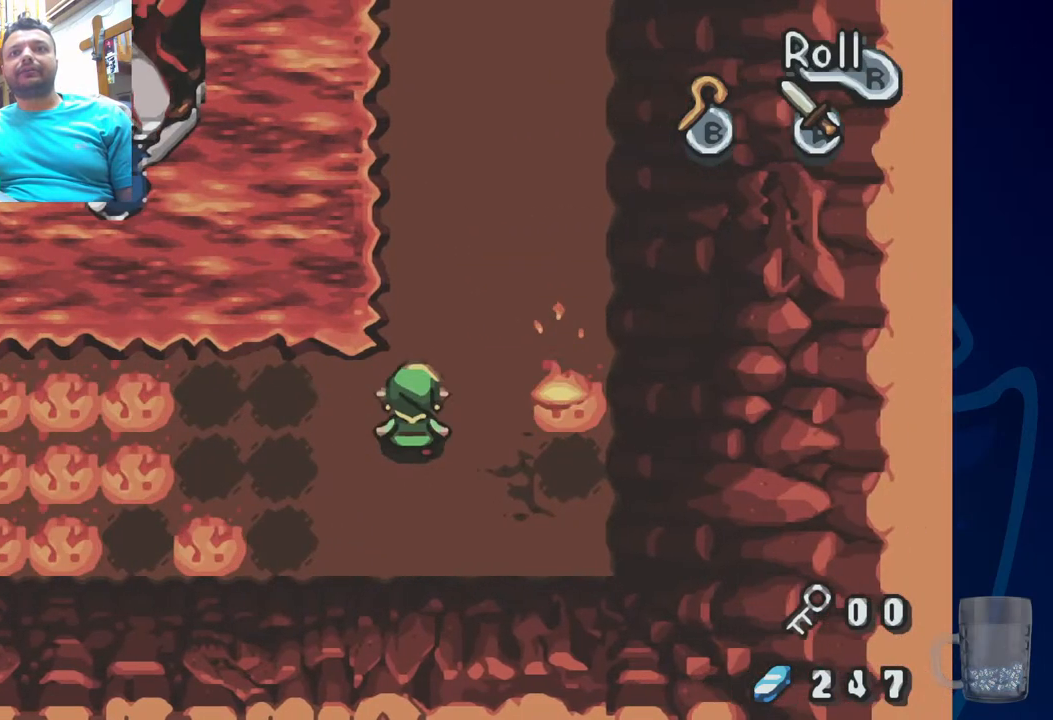
Gameplay with a controller (PlayStation layout); each line is a JSON object with the inputs held at the frame after it. "events" lists button and stick changes between this image and that frame as [ms after this image, input, new state], when the widget could be followed in between.
{"buttons": [], "left_stick": "center", "right_stick": "center", "events": [[200, "DPAD_UP", "up"], [267, "DPAD_DOWN", "down"], [350, "DPAD_DOWN", "up"]]}
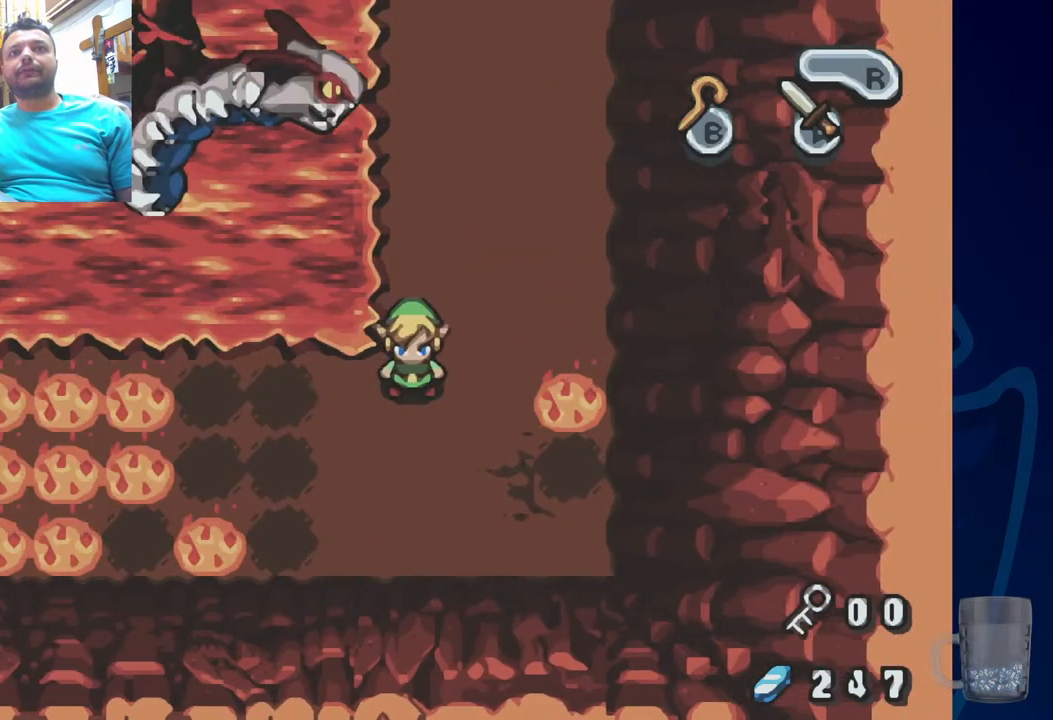
{"buttons": ["DPAD_LEFT"], "left_stick": "center", "right_stick": "center", "events": [[183, "DPAD_DOWN", "down"], [383, "DPAD_DOWN", "up"], [383, "DPAD_LEFT", "down"]]}
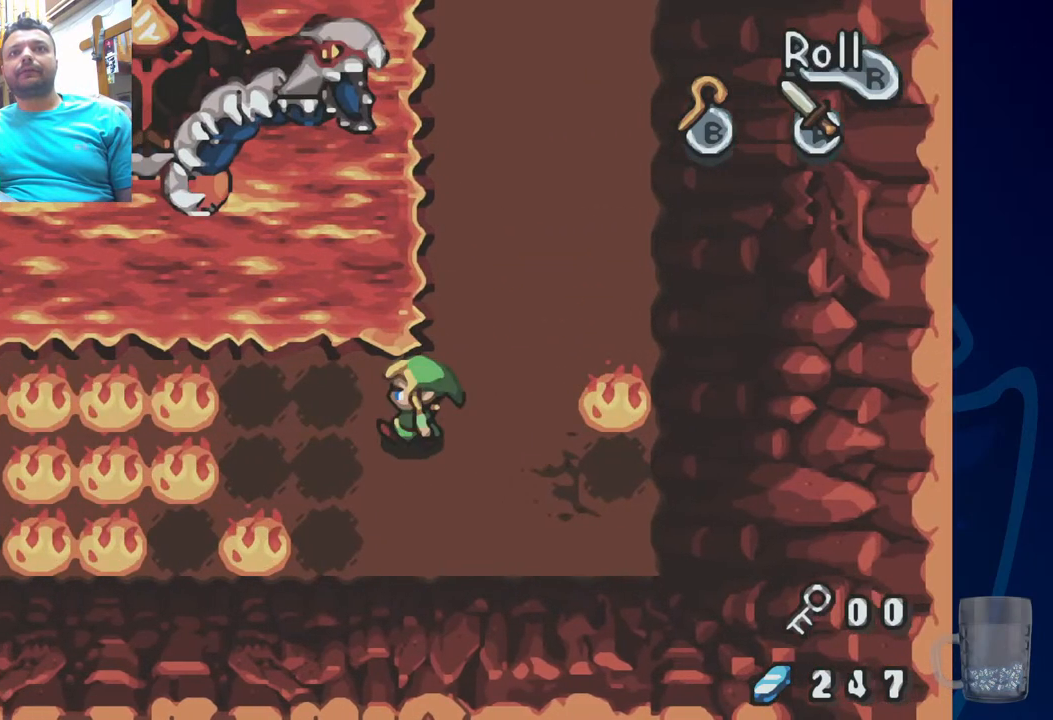
{"buttons": [], "left_stick": "center", "right_stick": "center", "events": [[217, "DPAD_LEFT", "up"]]}
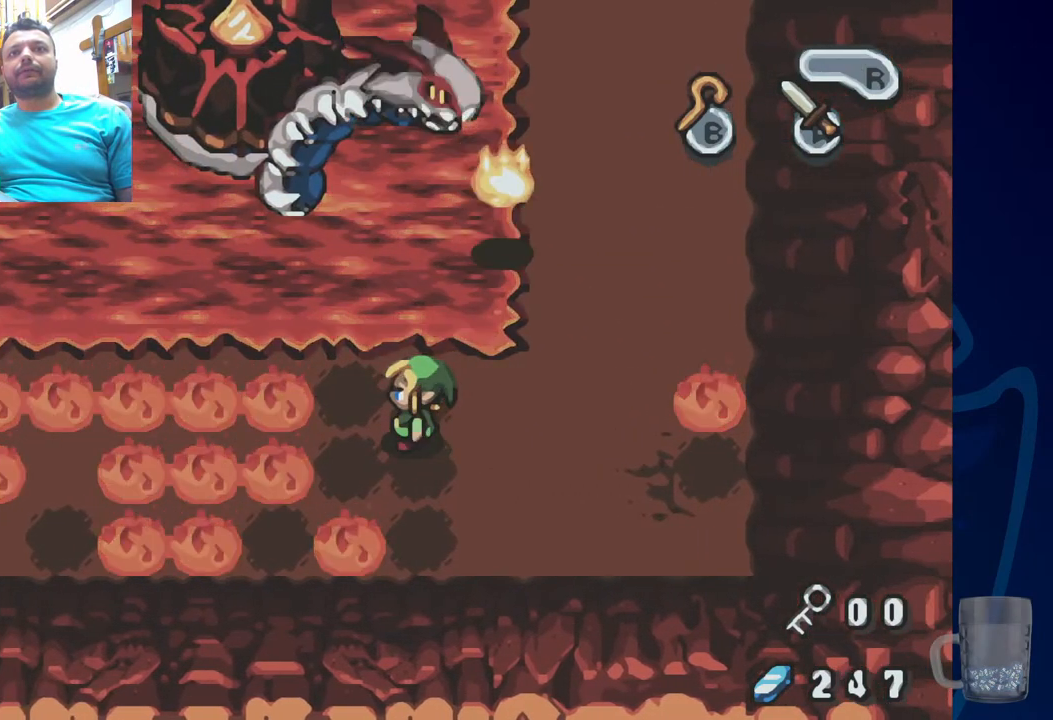
{"buttons": [], "left_stick": "center", "right_stick": "center", "events": []}
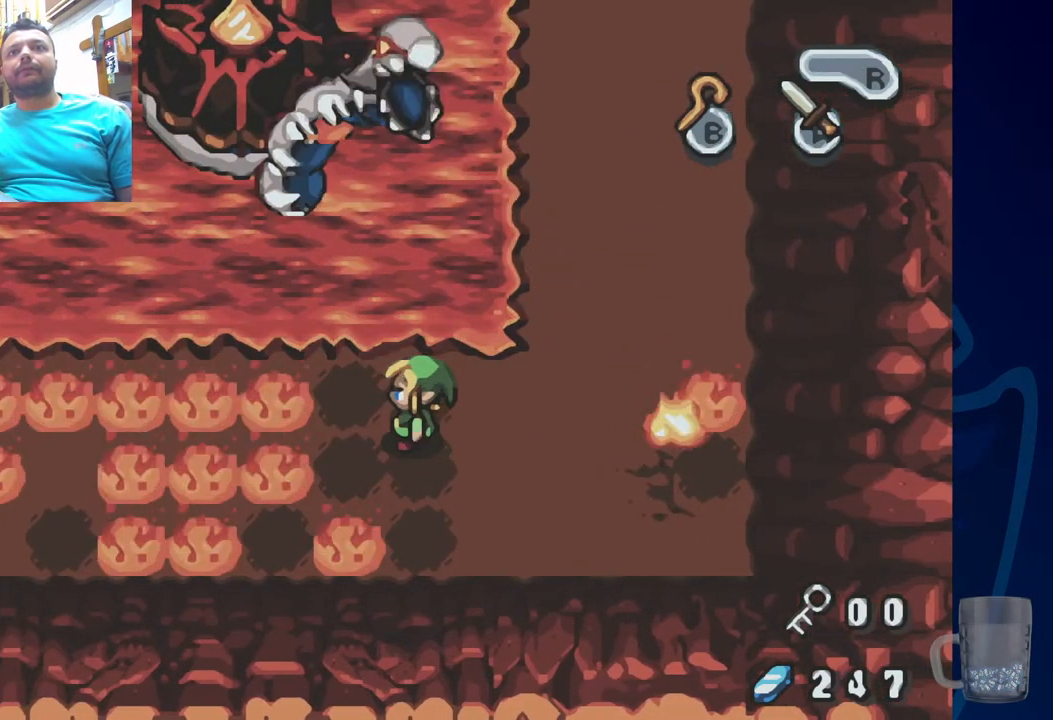
{"buttons": [], "left_stick": "center", "right_stick": "center", "events": []}
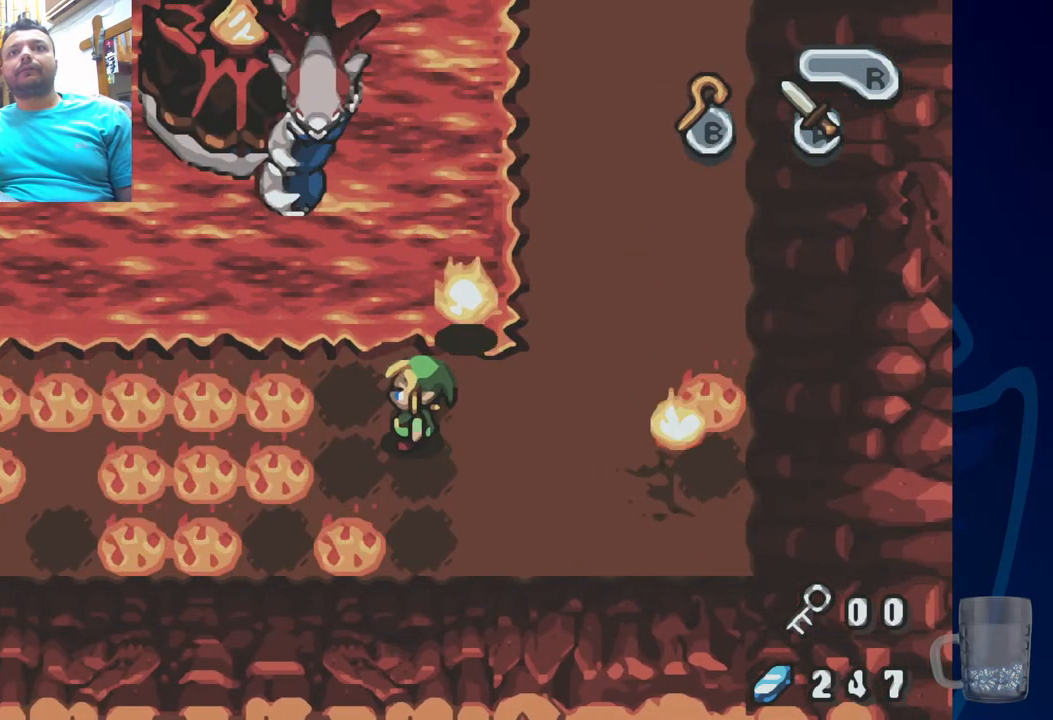
{"buttons": [], "left_stick": "center", "right_stick": "center", "events": []}
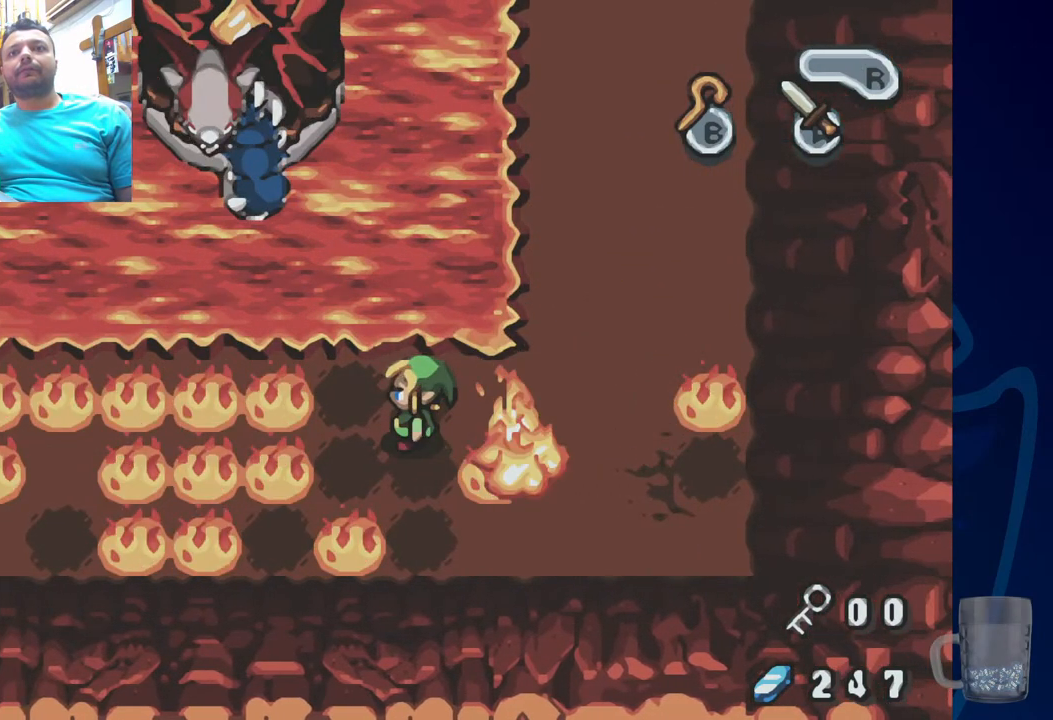
{"buttons": ["DPAD_RIGHT"], "left_stick": "center", "right_stick": "center"}
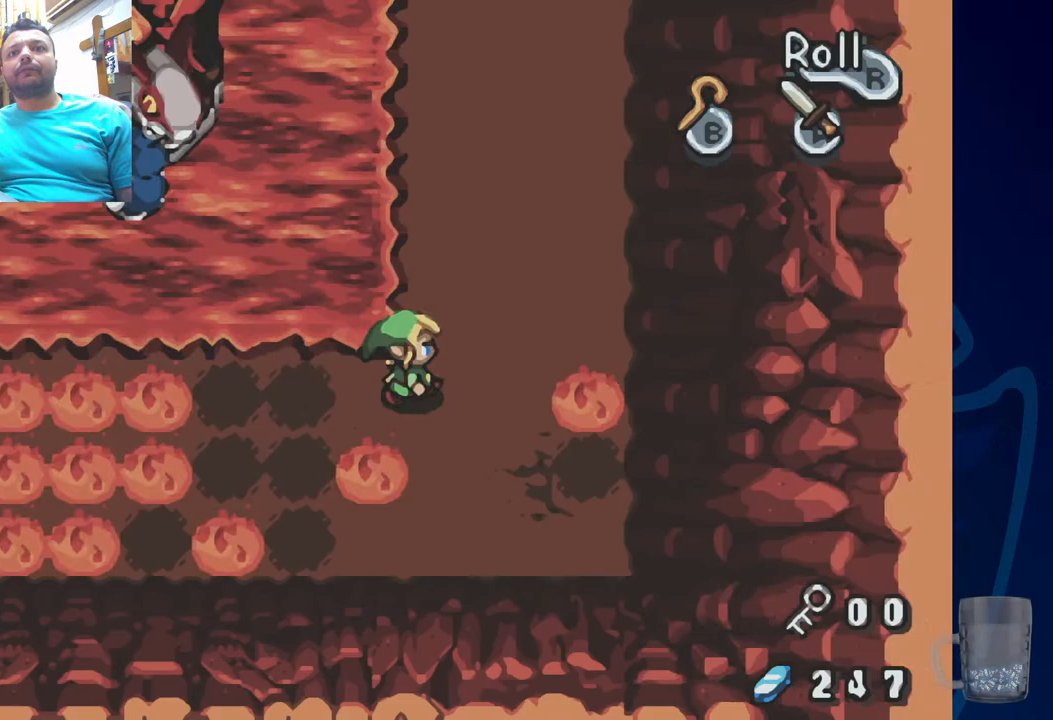
{"buttons": ["DPAD_UP"], "left_stick": "center", "right_stick": "center", "events": [[83, "DPAD_UP", "down"], [133, "DPAD_RIGHT", "up"]]}
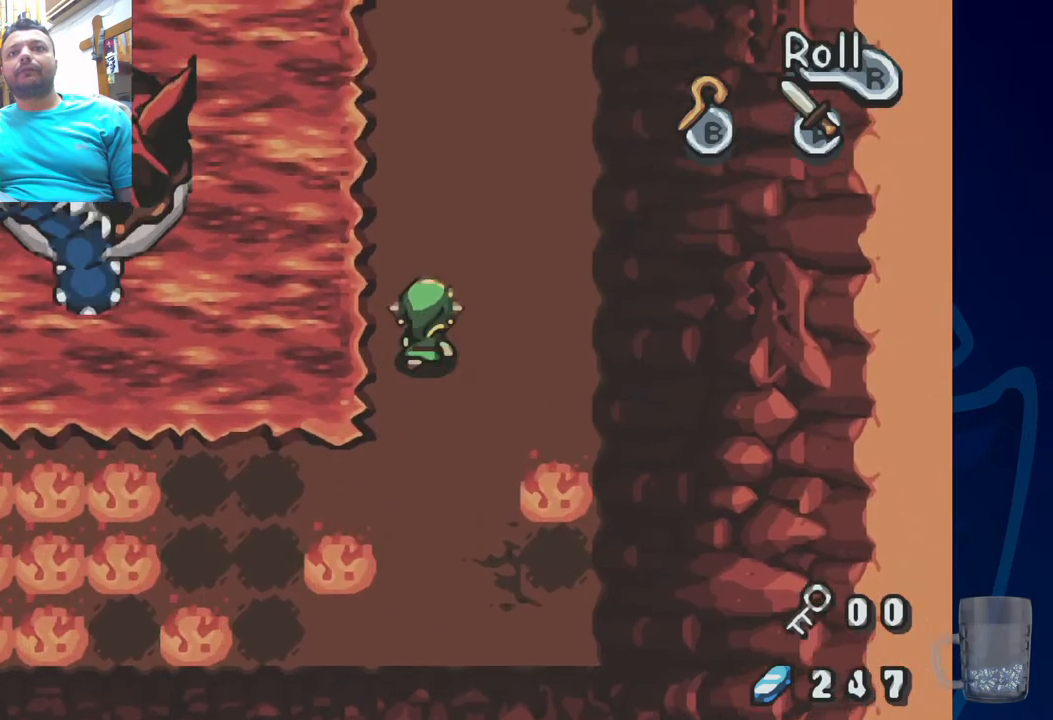
{"buttons": ["DPAD_UP"], "left_stick": "center", "right_stick": "center", "events": [[50, "DPAD_RIGHT", "down"], [217, "DPAD_RIGHT", "up"]]}
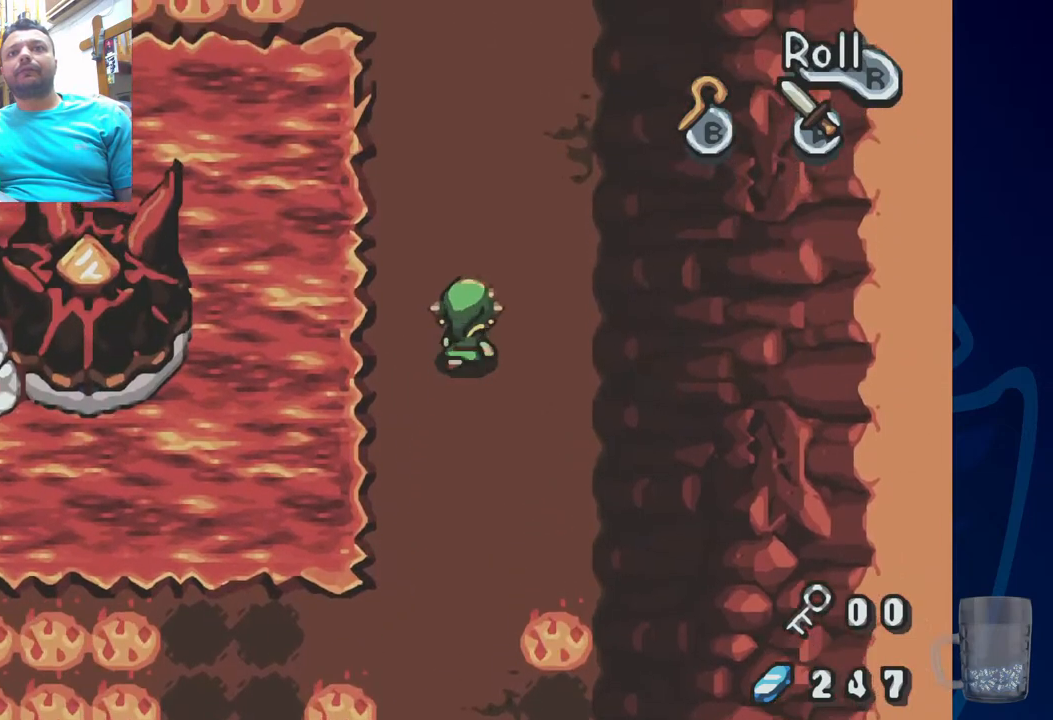
{"buttons": [], "left_stick": "center", "right_stick": "center", "events": [[67, "DPAD_LEFT", "down"], [100, "DPAD_UP", "up"], [150, "SQUARE", "down"], [250, "DPAD_LEFT", "up"], [317, "SQUARE", "up"]]}
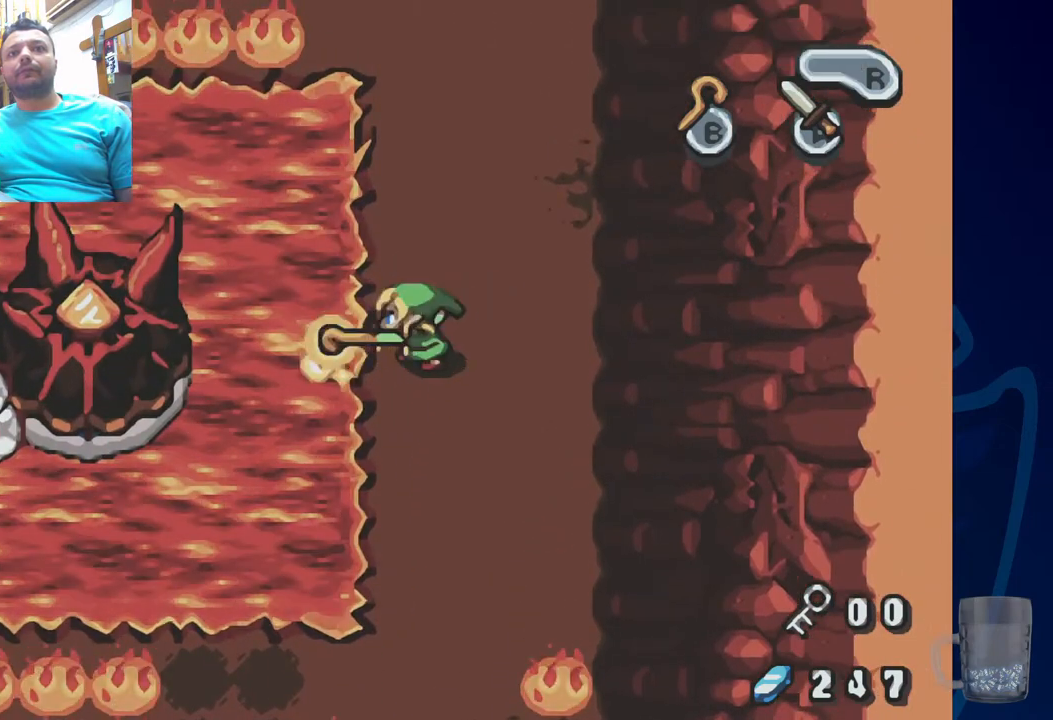
{"buttons": [], "left_stick": "center", "right_stick": "center", "events": []}
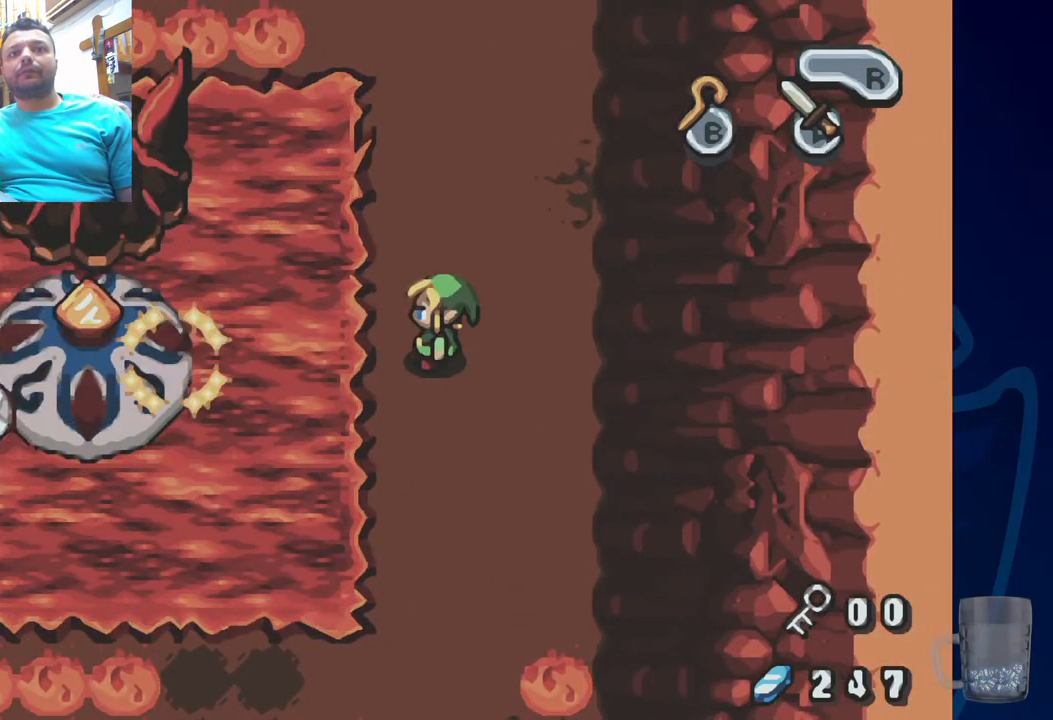
{"buttons": ["DPAD_DOWN"], "left_stick": "center", "right_stick": "center", "events": [[50, "DPAD_DOWN", "down"]]}
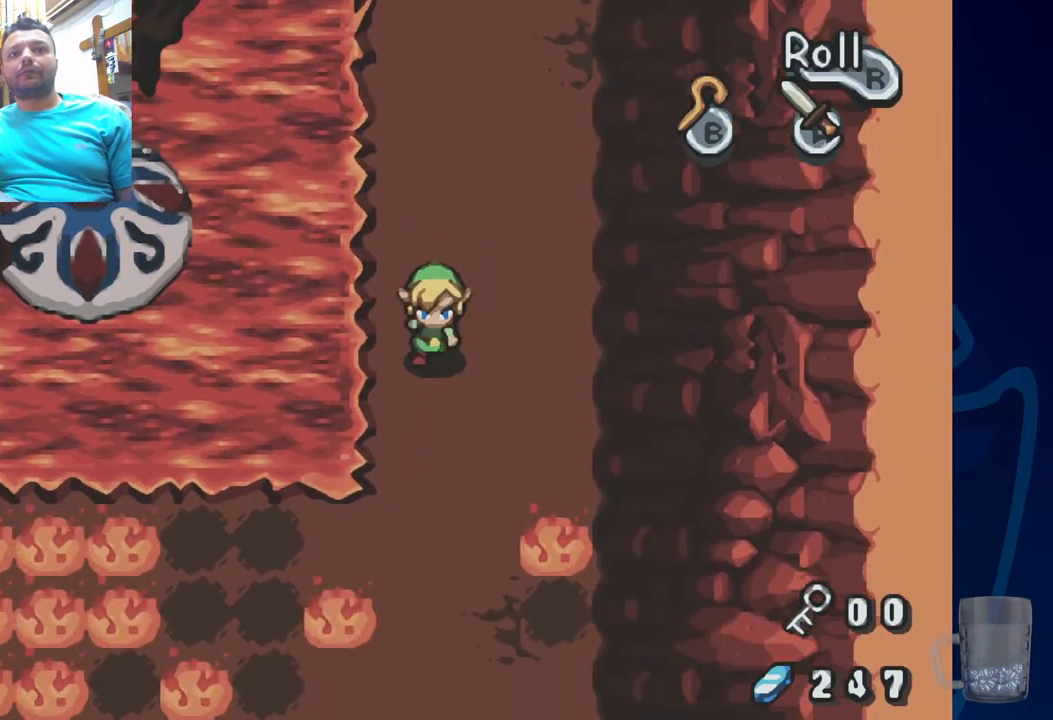
{"buttons": ["DPAD_DOWN"], "left_stick": "center", "right_stick": "center", "events": []}
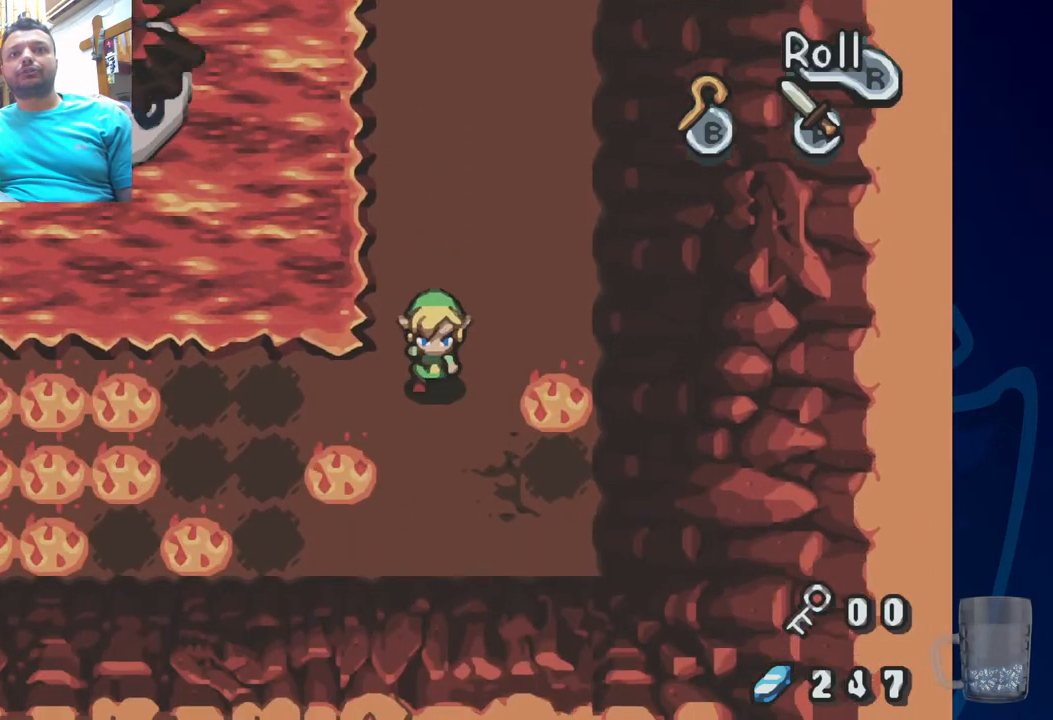
{"buttons": ["R2", "DPAD_LEFT"], "left_stick": "center", "right_stick": "center", "events": [[17, "DPAD_DOWN", "up"], [17, "DPAD_LEFT", "down"], [150, "R2", "down"]]}
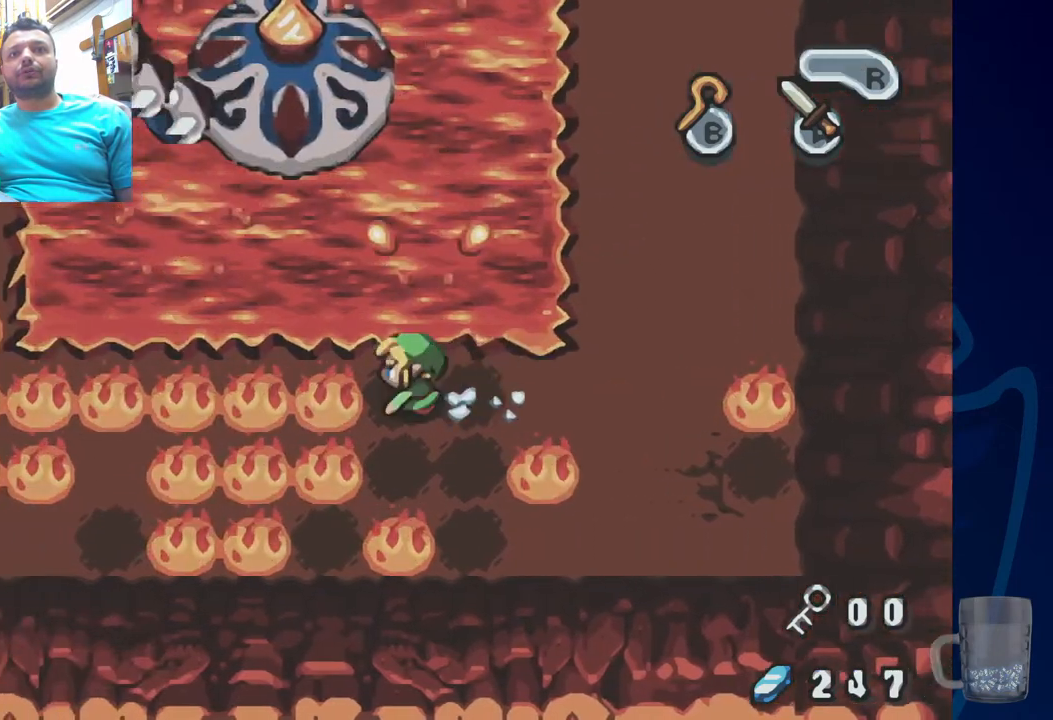
{"buttons": ["R2", "DPAD_LEFT"], "left_stick": "center", "right_stick": "center", "events": [[133, "R2", "up"], [200, "R2", "down"], [333, "R2", "up"], [433, "R2", "down"]]}
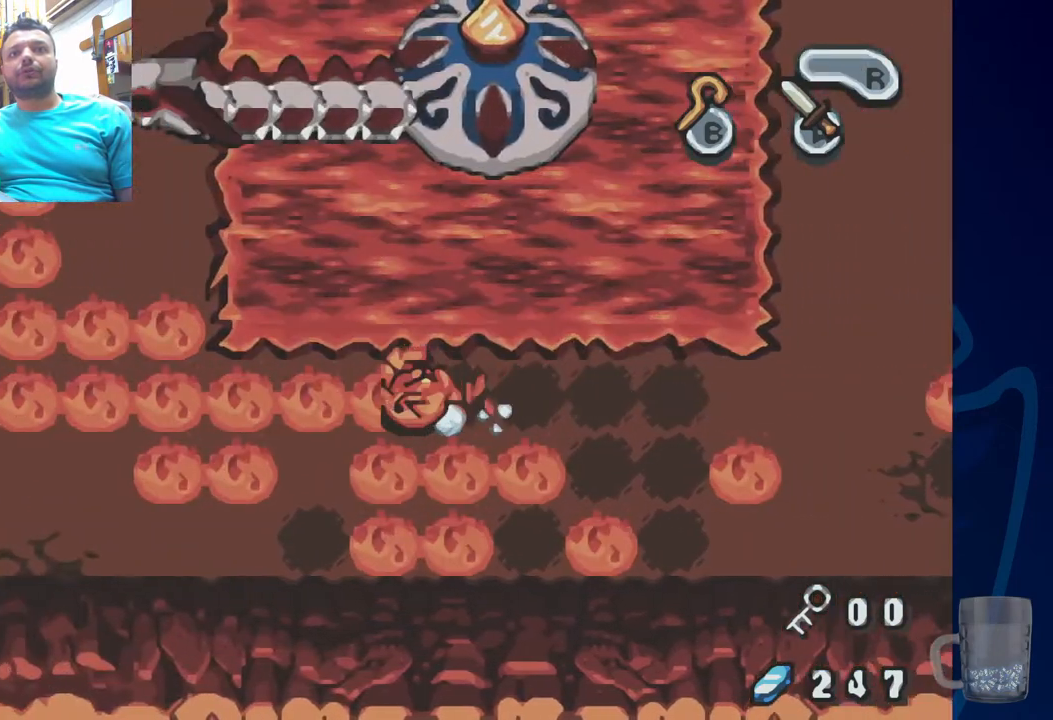
{"buttons": ["DPAD_UP", "DPAD_LEFT"], "left_stick": "center", "right_stick": "center", "events": [[133, "R2", "up"], [367, "DPAD_UP", "down"]]}
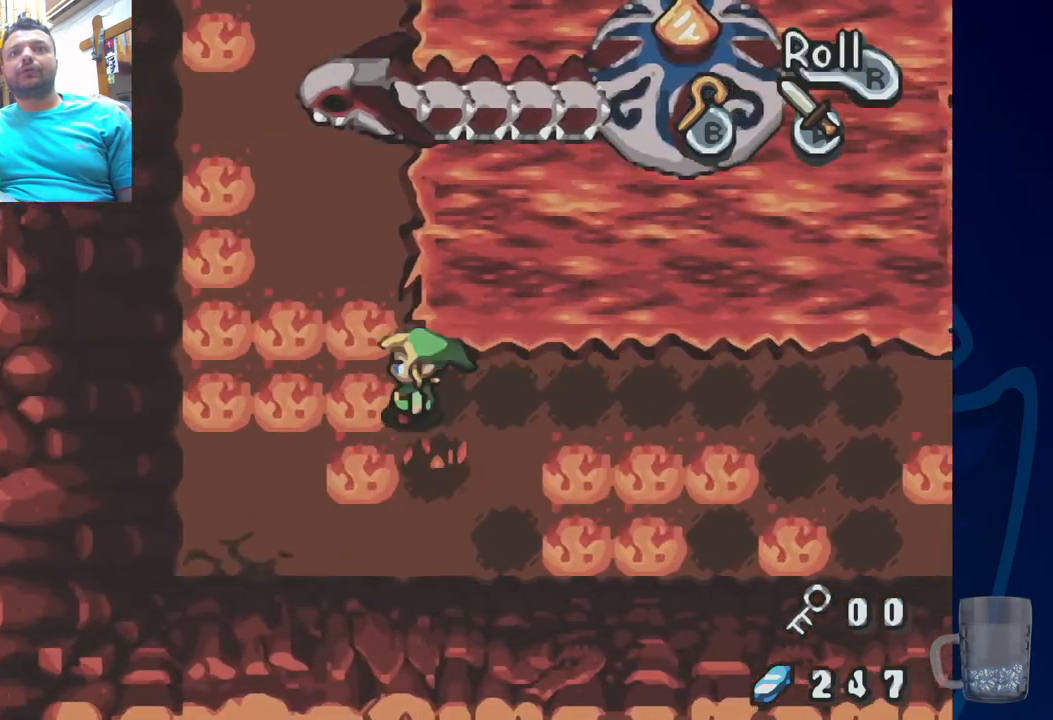
{"buttons": ["DPAD_UP", "DPAD_LEFT"], "left_stick": "center", "right_stick": "center", "events": [[250, "DPAD_LEFT", "up"], [433, "DPAD_LEFT", "down"]]}
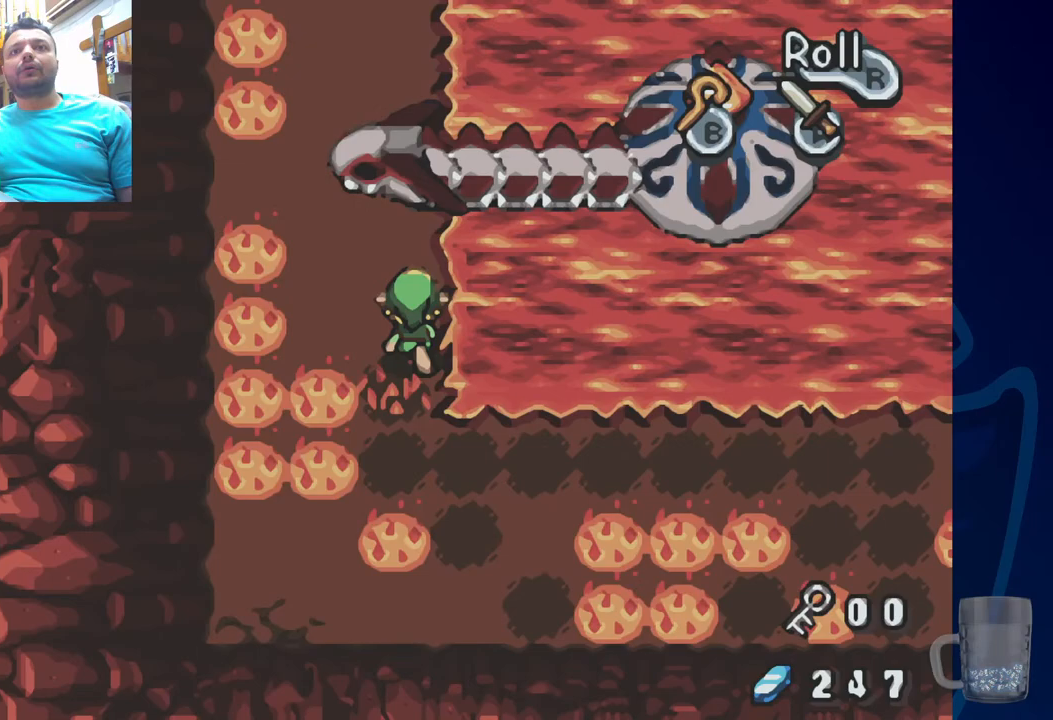
{"buttons": ["DPAD_UP"], "left_stick": "center", "right_stick": "center", "events": [[200, "DPAD_LEFT", "up"]]}
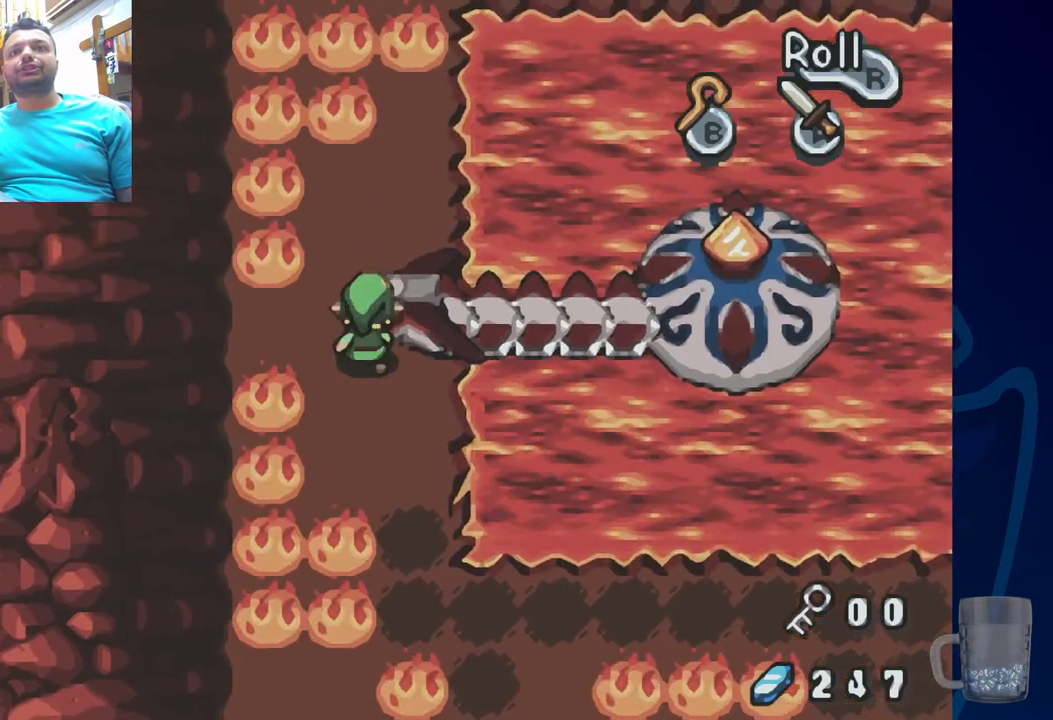
{"buttons": ["DPAD_RIGHT"], "left_stick": "center", "right_stick": "center", "events": [[67, "DPAD_RIGHT", "down"], [100, "DPAD_UP", "up"]]}
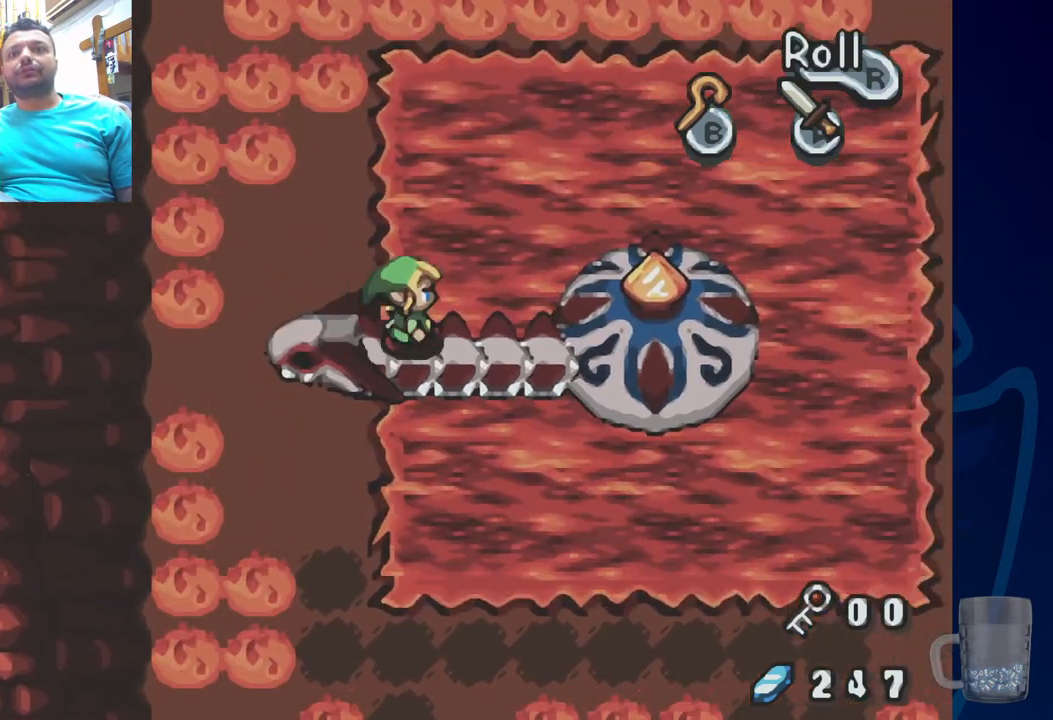
{"buttons": [], "left_stick": "center", "right_stick": "center", "events": [[367, "CROSS", "down"], [400, "DPAD_RIGHT", "up"], [467, "CROSS", "up"]]}
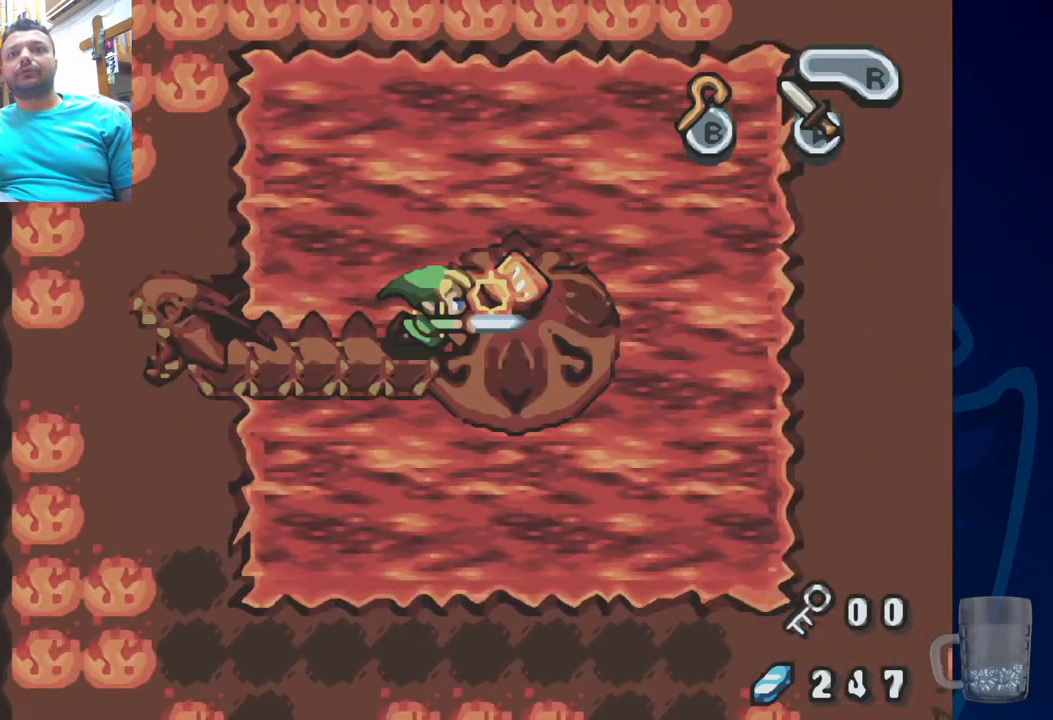
{"buttons": [], "left_stick": "center", "right_stick": "center", "events": [[50, "CROSS", "down"], [100, "CROSS", "up"], [183, "CROSS", "down"], [233, "CROSS", "up"], [300, "CROSS", "down"], [367, "CROSS", "up"], [417, "CROSS", "down"], [483, "CROSS", "up"]]}
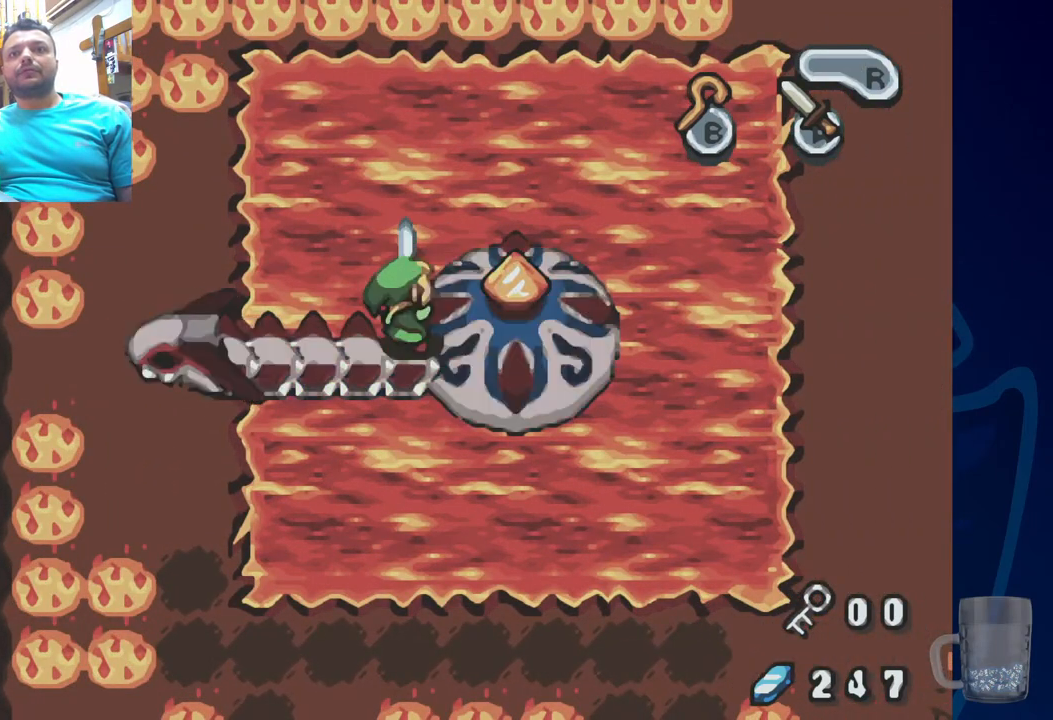
{"buttons": [], "left_stick": "center", "right_stick": "center", "events": [[50, "CROSS", "down"], [233, "CROSS", "up"], [283, "CROSS", "down"], [367, "CROSS", "up"], [433, "CROSS", "down"], [483, "CROSS", "up"]]}
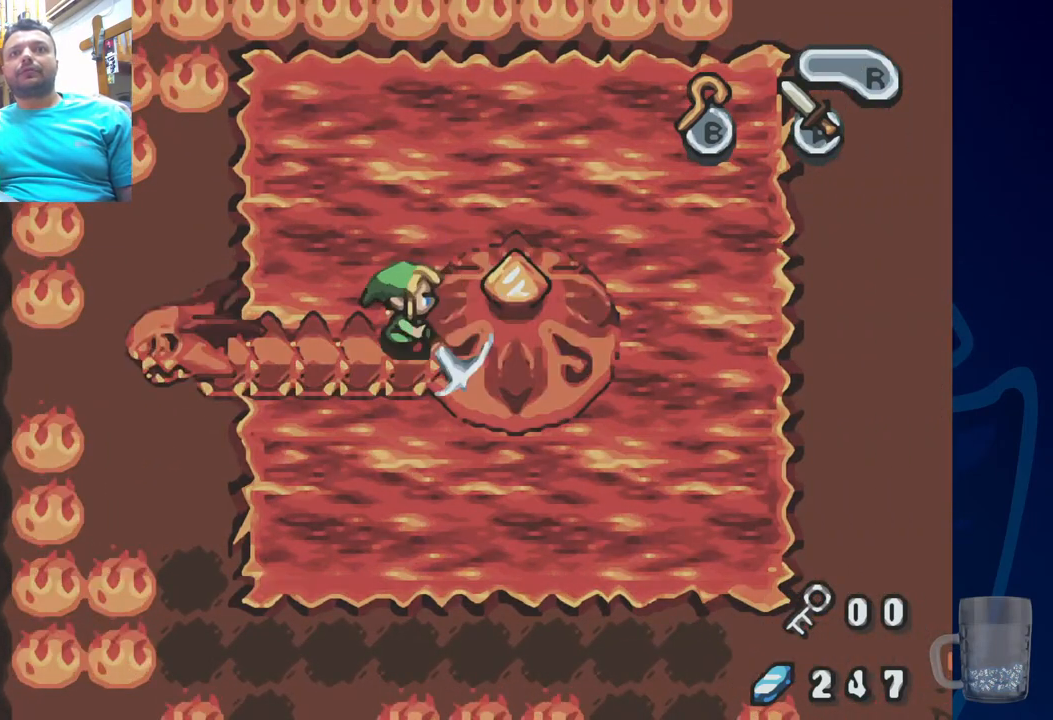
{"buttons": [], "left_stick": "center", "right_stick": "center", "events": [[33, "CROSS", "down"], [117, "CROSS", "up"], [167, "CROSS", "down"], [483, "CROSS", "up"]]}
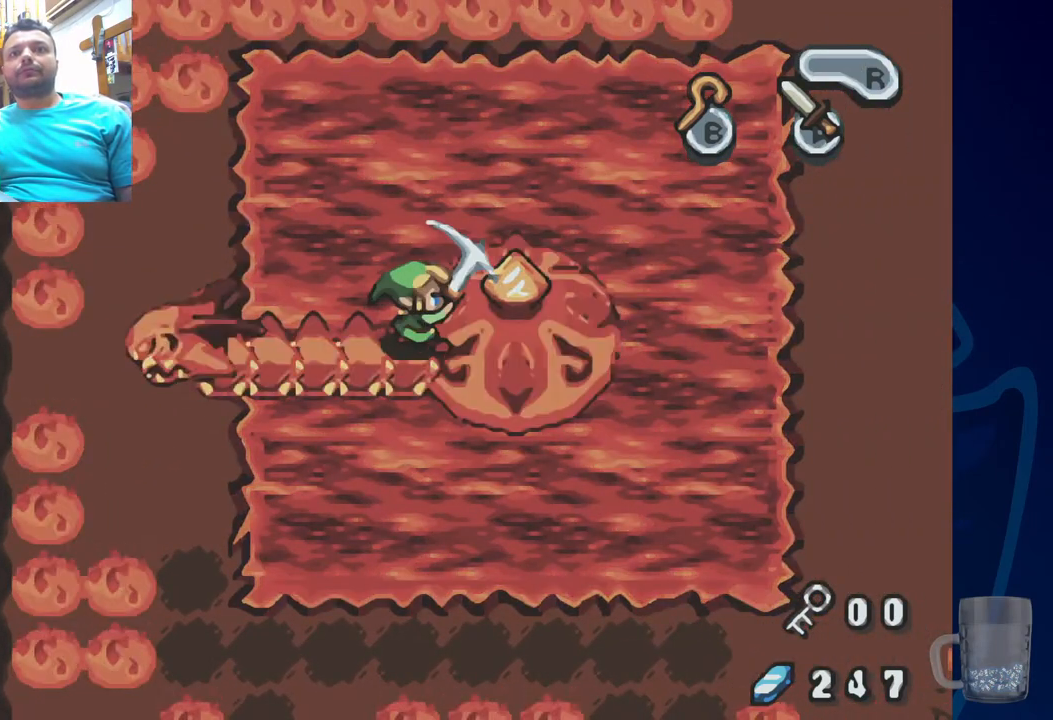
{"buttons": ["CROSS"], "left_stick": "center", "right_stick": "center", "events": [[50, "CROSS", "down"], [117, "CROSS", "up"], [167, "CROSS", "down"], [250, "CROSS", "up"], [333, "CROSS", "down"], [400, "CROSS", "up"], [467, "CROSS", "down"]]}
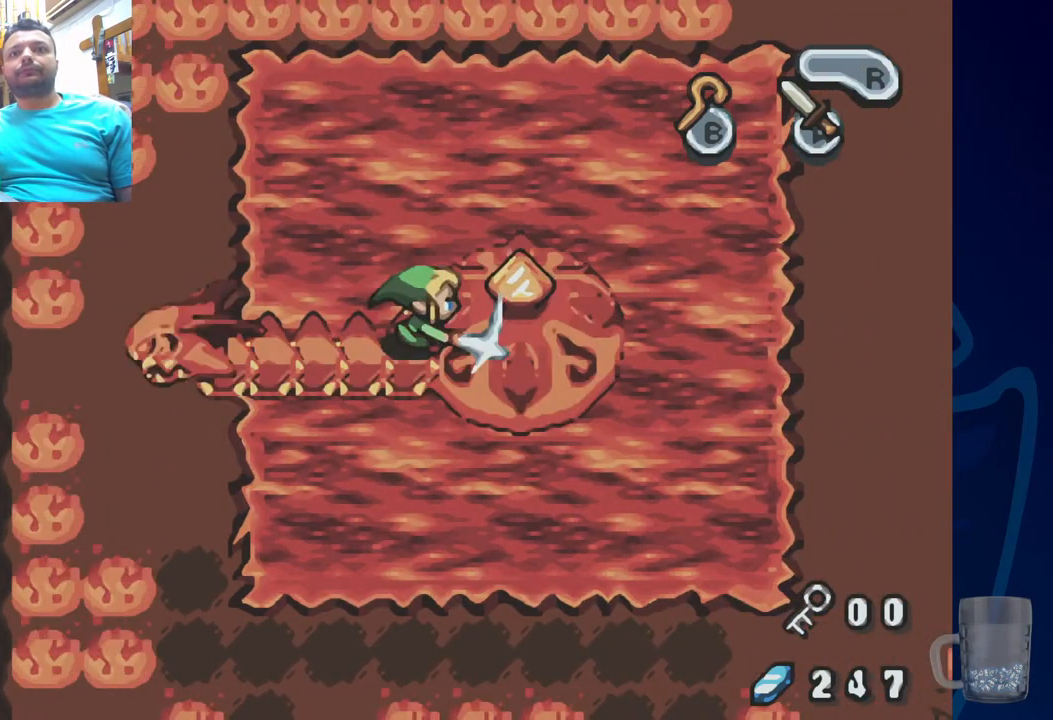
{"buttons": ["CROSS"], "left_stick": "center", "right_stick": "center", "events": [[33, "CROSS", "up"], [100, "CROSS", "down"], [167, "CROSS", "up"], [233, "CROSS", "down"], [283, "CROSS", "up"], [400, "CROSS", "down"], [433, "CROSS", "up"], [500, "CROSS", "down"]]}
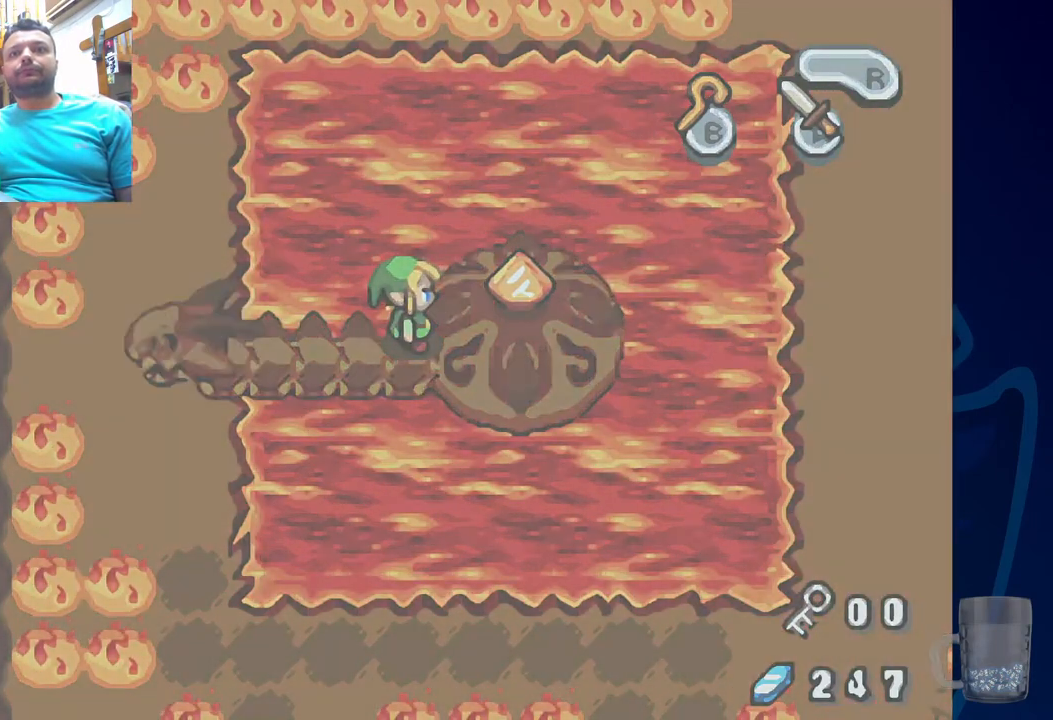
{"buttons": [], "left_stick": "center", "right_stick": "center", "events": [[100, "CROSS", "up"], [167, "CROSS", "down"], [267, "CROSS", "up"]]}